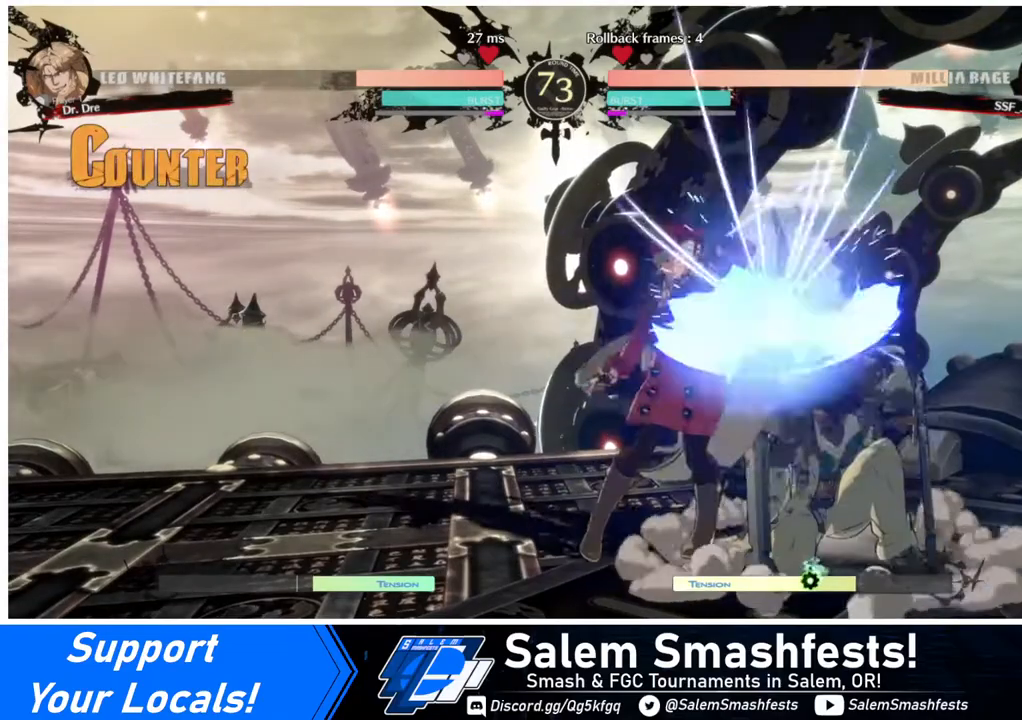
Gameplay with a controller (arcade stick); each line is a JSON object with the inputs held at the frame after it. "events" lists button and stick changes between this image and that frame as [ms after this image, input, new state], when the widget could be followed in between. Not read: L3 R3.
{"buttons": [], "events": []}
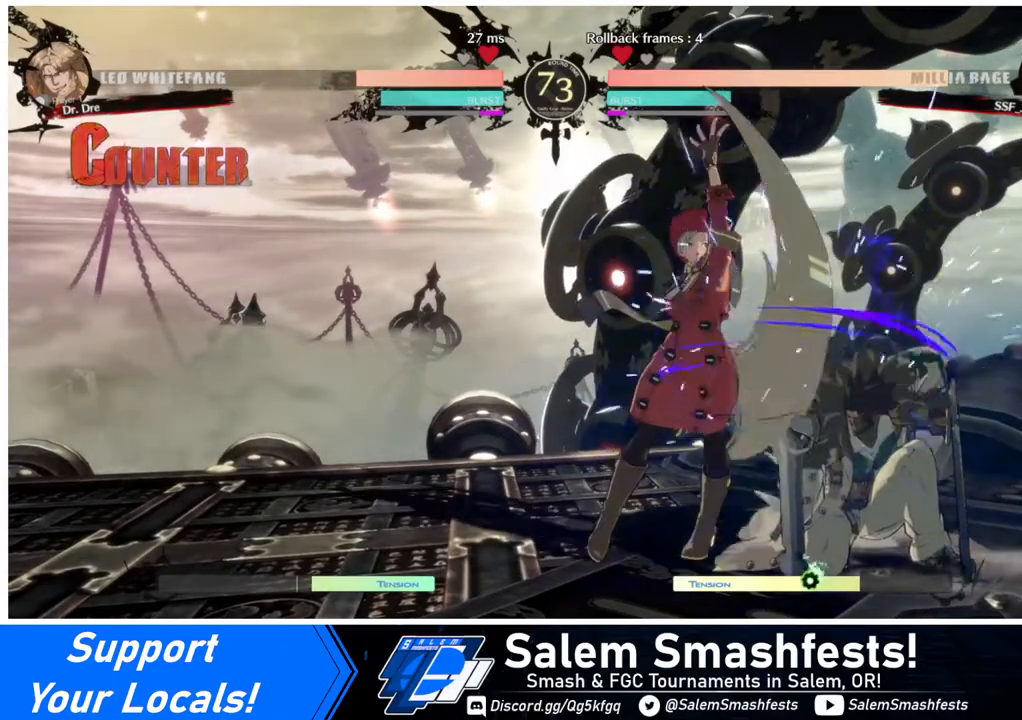
{"buttons": [], "events": [[120, "R1", "down"], [200, "R1", "up"]]}
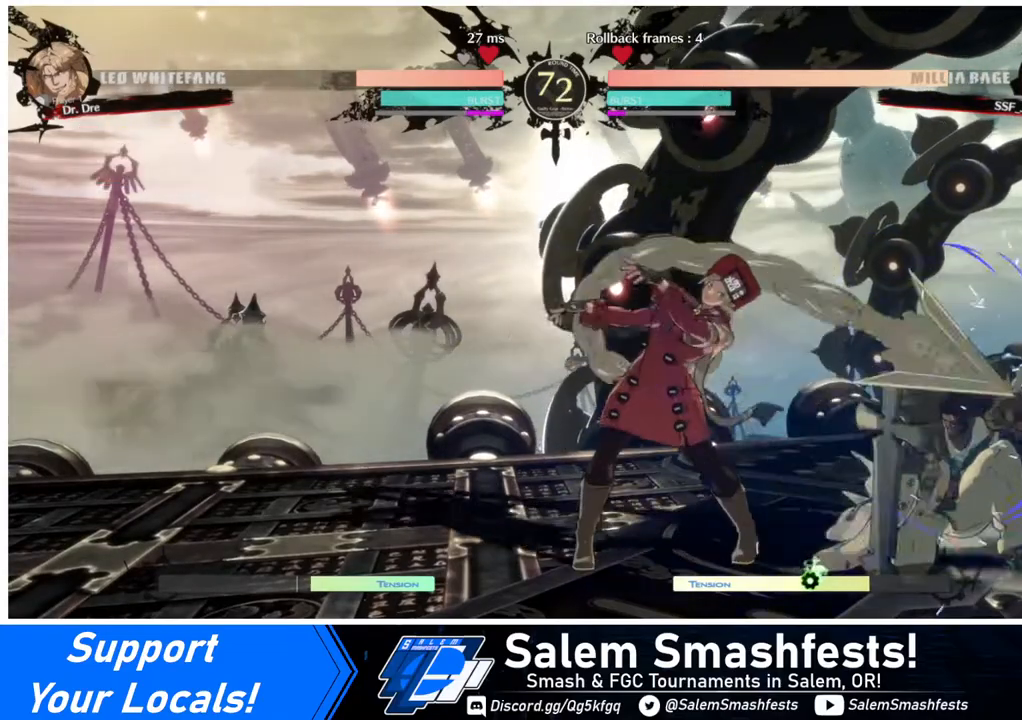
{"buttons": ["DPAD_LEFT"], "events": [[200, "DPAD_DOWN", "down"], [280, "DPAD_RIGHT", "down"], [440, "DPAD_DOWN", "up"], [440, "TRIANGLE", "down"], [480, "DPAD_LEFT", "down"], [480, "DPAD_RIGHT", "up"], [480, "TRIANGLE", "up"]]}
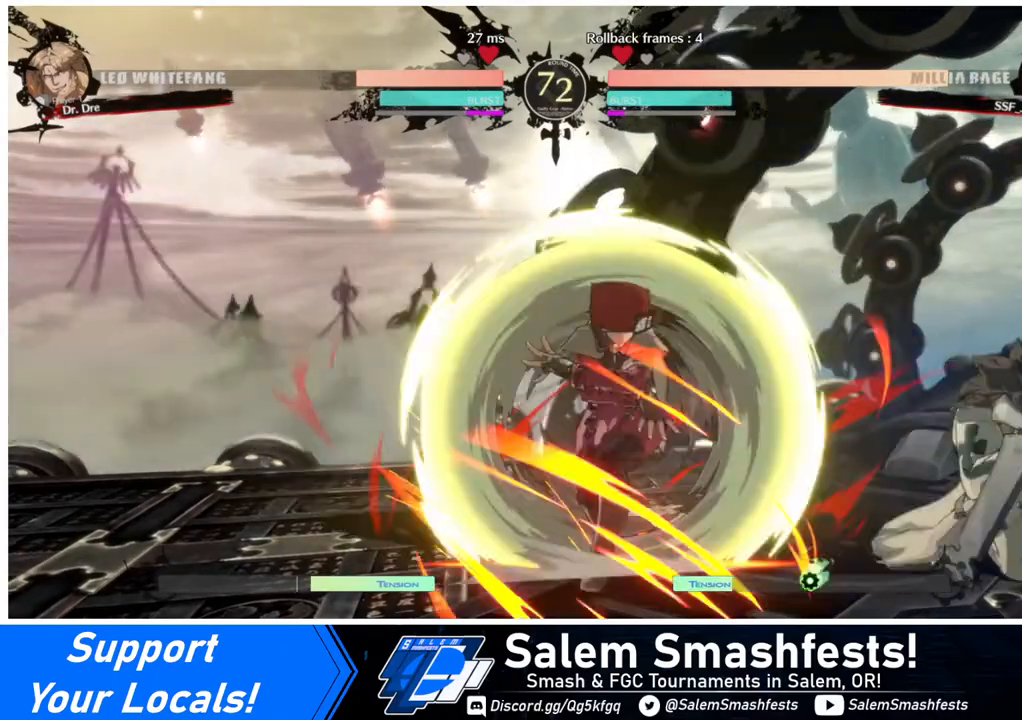
{"buttons": ["DPAD_LEFT"], "events": []}
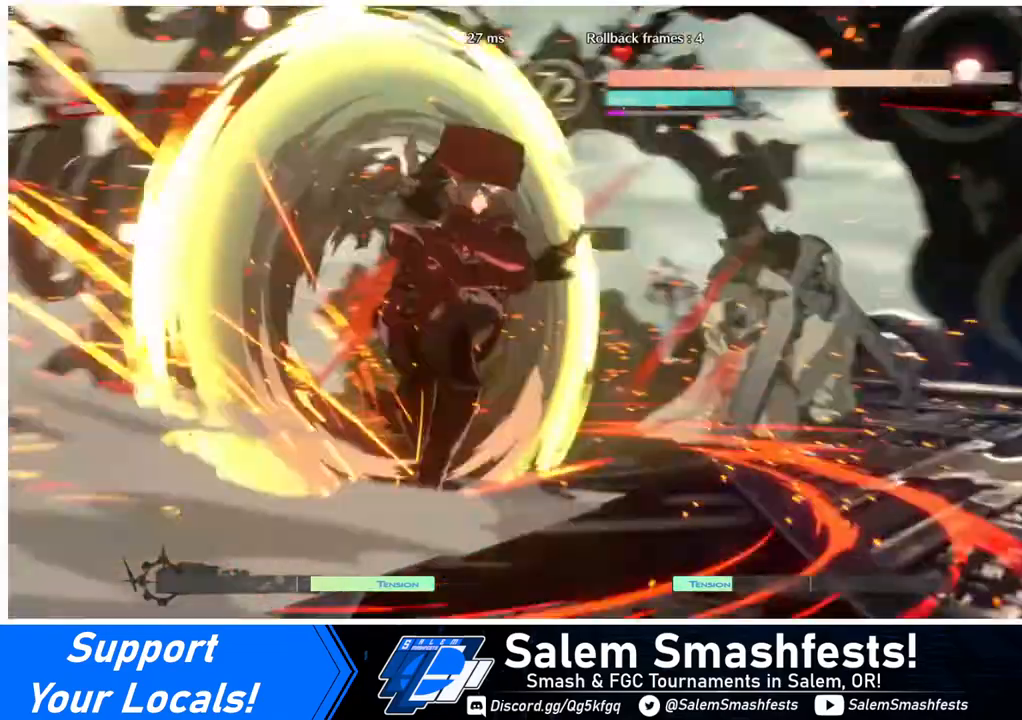
{"buttons": ["DPAD_LEFT"], "events": []}
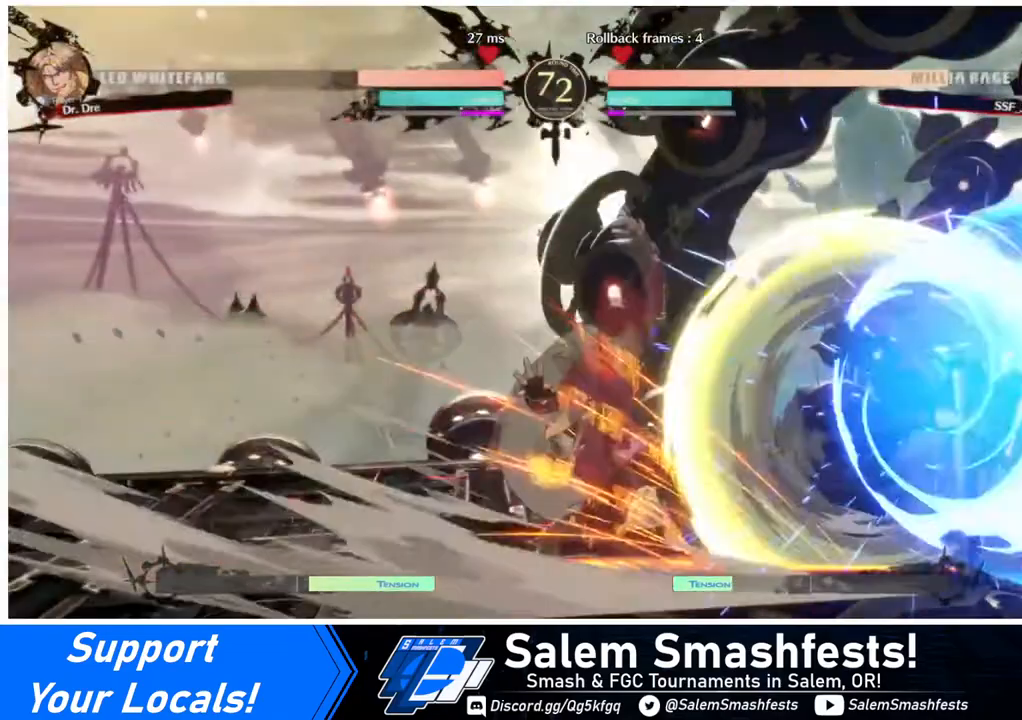
{"buttons": ["DPAD_RIGHT"], "events": [[40, "DPAD_LEFT", "up"], [200, "DPAD_RIGHT", "down"], [280, "DPAD_RIGHT", "up"], [320, "DPAD_RIGHT", "down"]]}
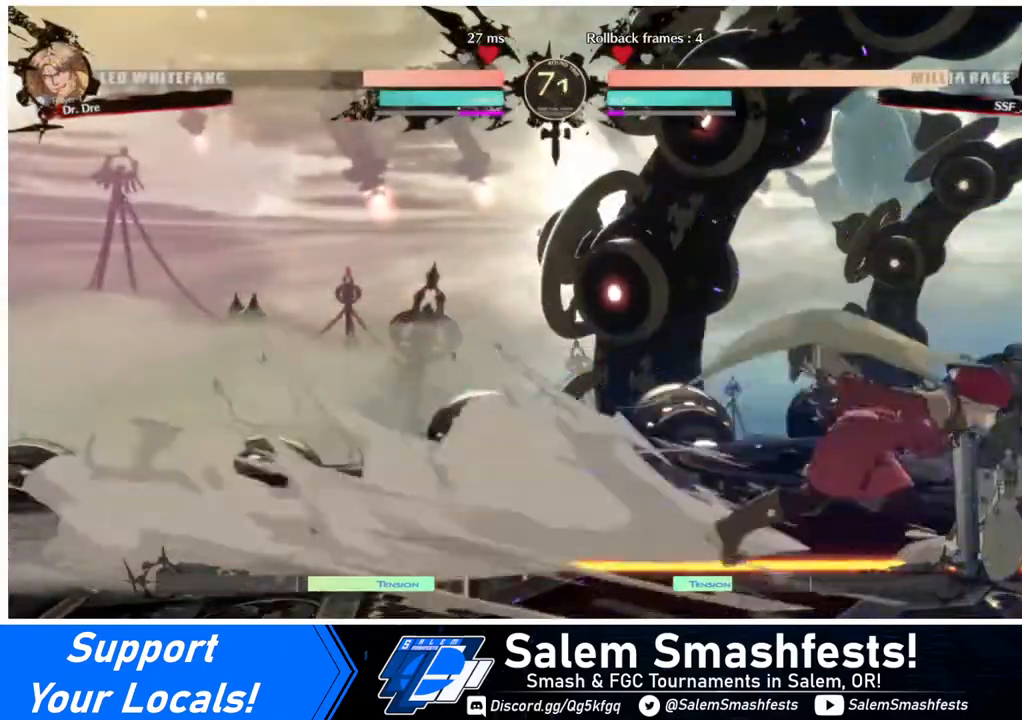
{"buttons": [], "events": [[80, "R2", "down"], [120, "R2", "up"], [200, "DPAD_RIGHT", "up"]]}
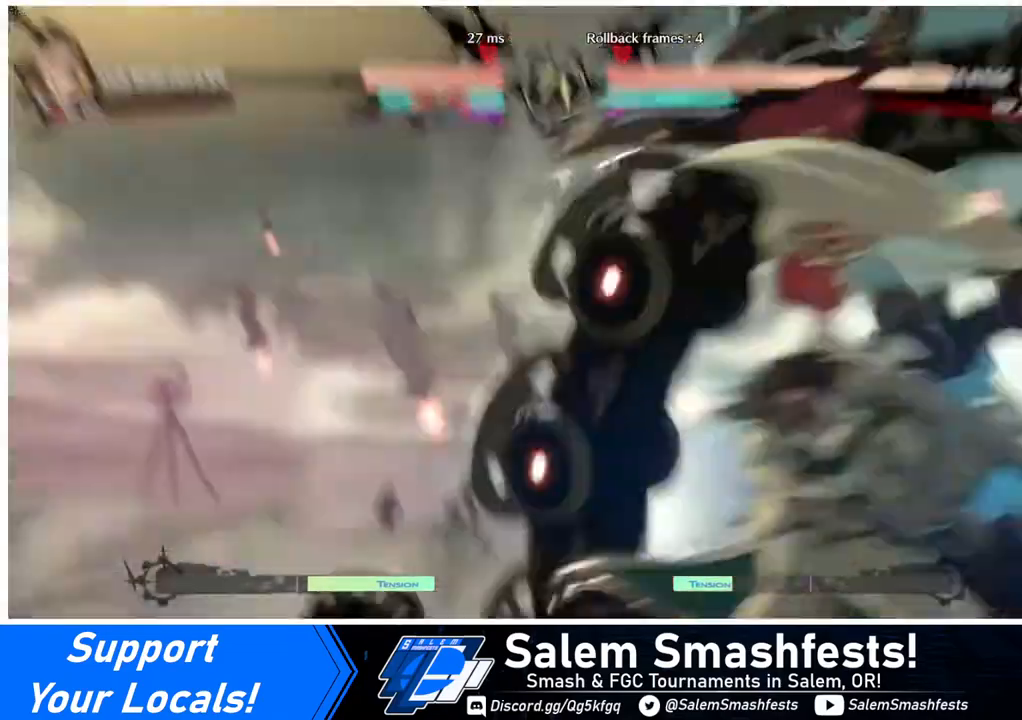
{"buttons": [], "events": []}
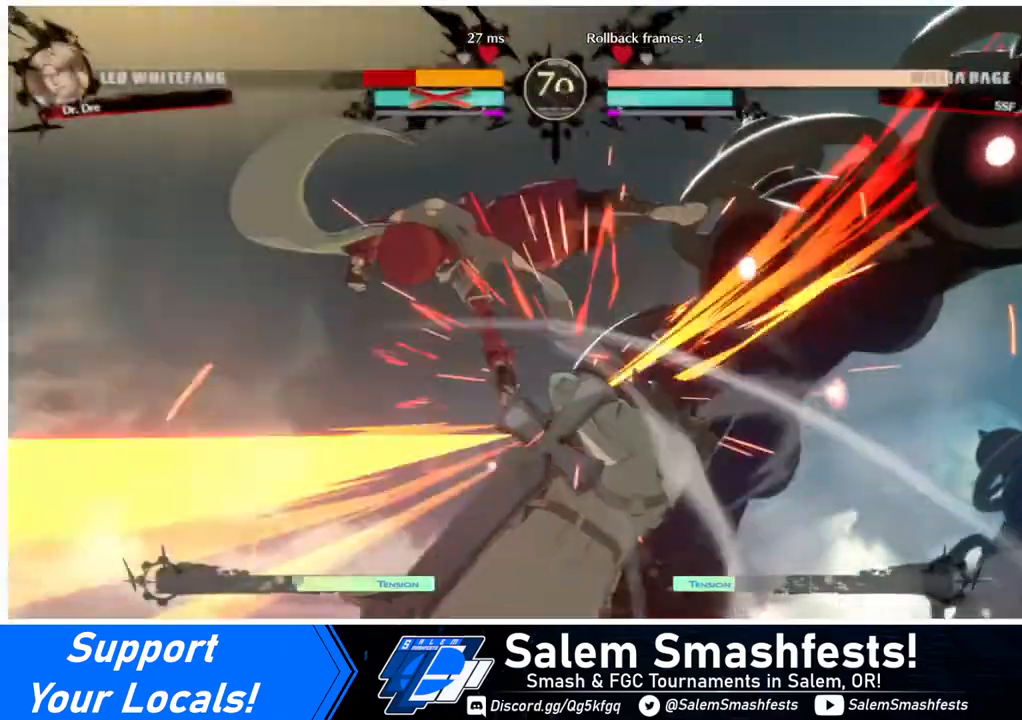
{"buttons": ["DPAD_RIGHT"], "events": [[440, "DPAD_DOWN", "down"], [480, "DPAD_DOWN", "up"], [480, "DPAD_RIGHT", "down"]]}
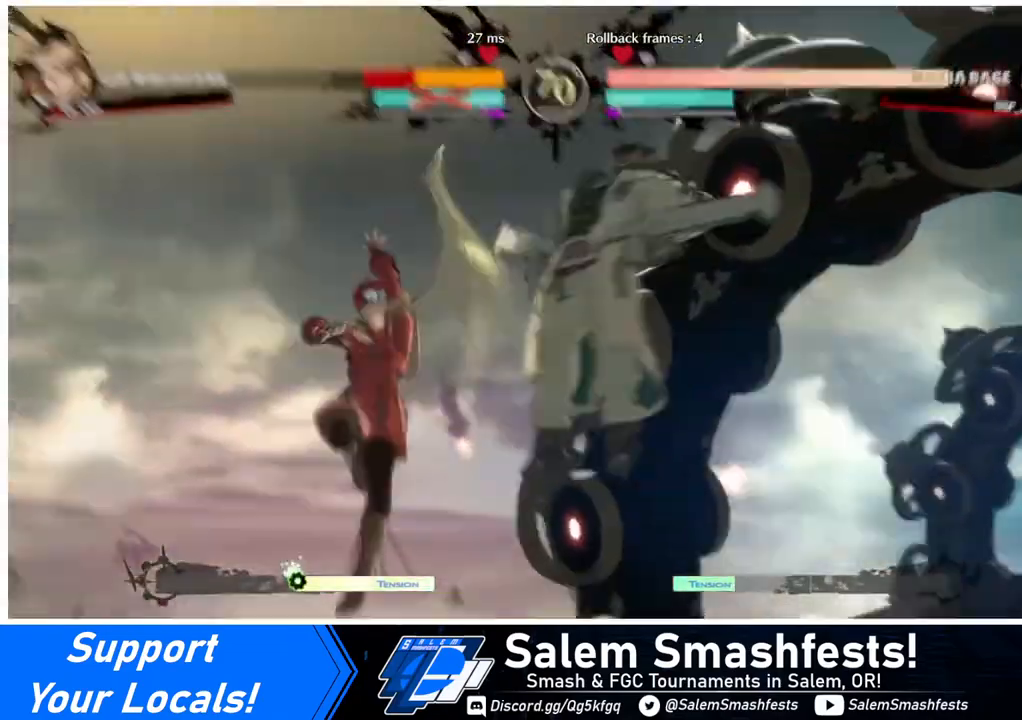
{"buttons": ["DPAD_LEFT"], "events": [[160, "DPAD_LEFT", "down"], [160, "DPAD_RIGHT", "up"], [160, "R1", "down"], [200, "R1", "up"]]}
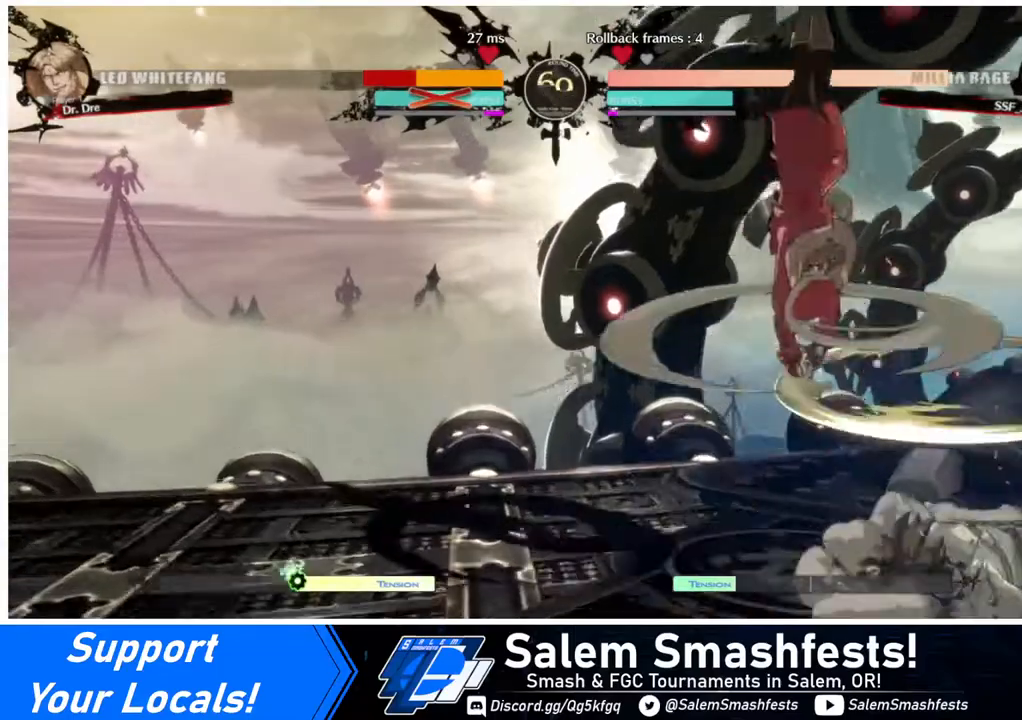
{"buttons": ["DPAD_LEFT"], "events": []}
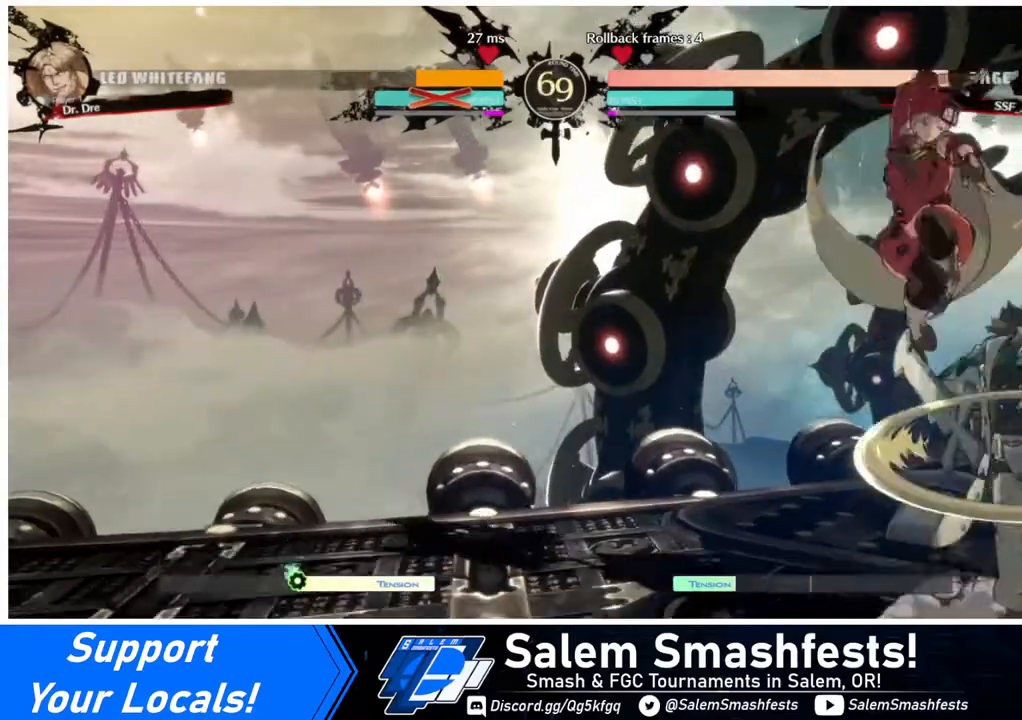
{"buttons": ["DPAD_LEFT"], "events": [[240, "DPAD_LEFT", "up"], [280, "DPAD_RIGHT", "down"], [320, "R2", "down"], [360, "DPAD_LEFT", "down"], [360, "DPAD_RIGHT", "up"], [400, "R2", "up"]]}
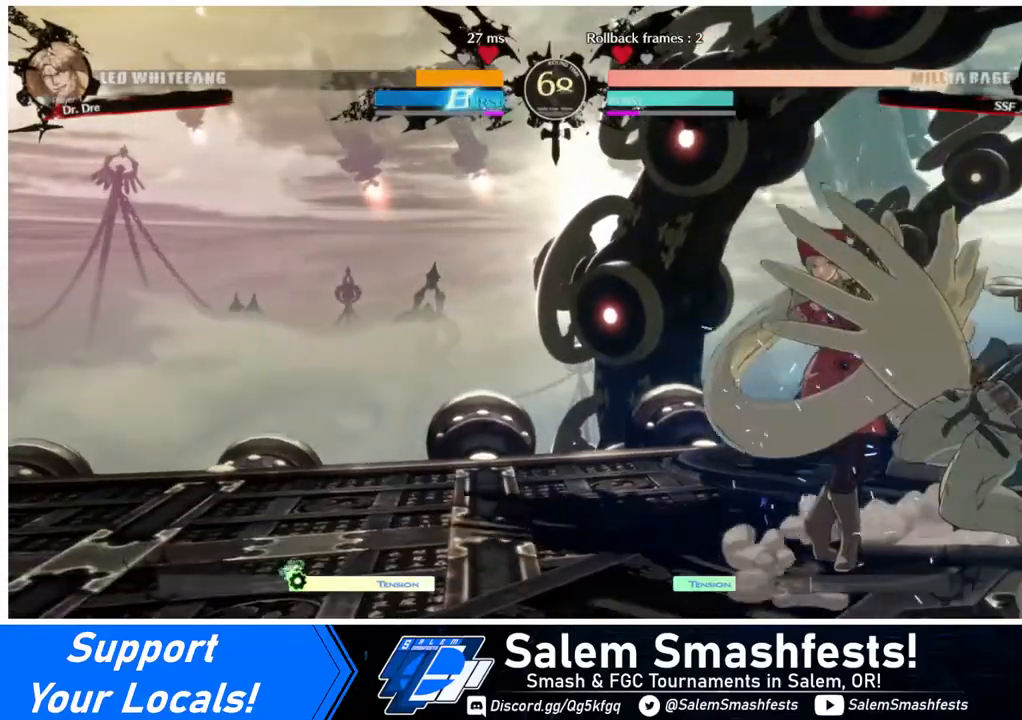
{"buttons": ["DPAD_DOWN", "DPAD_LEFT"], "events": [[160, "DPAD_DOWN", "down"]]}
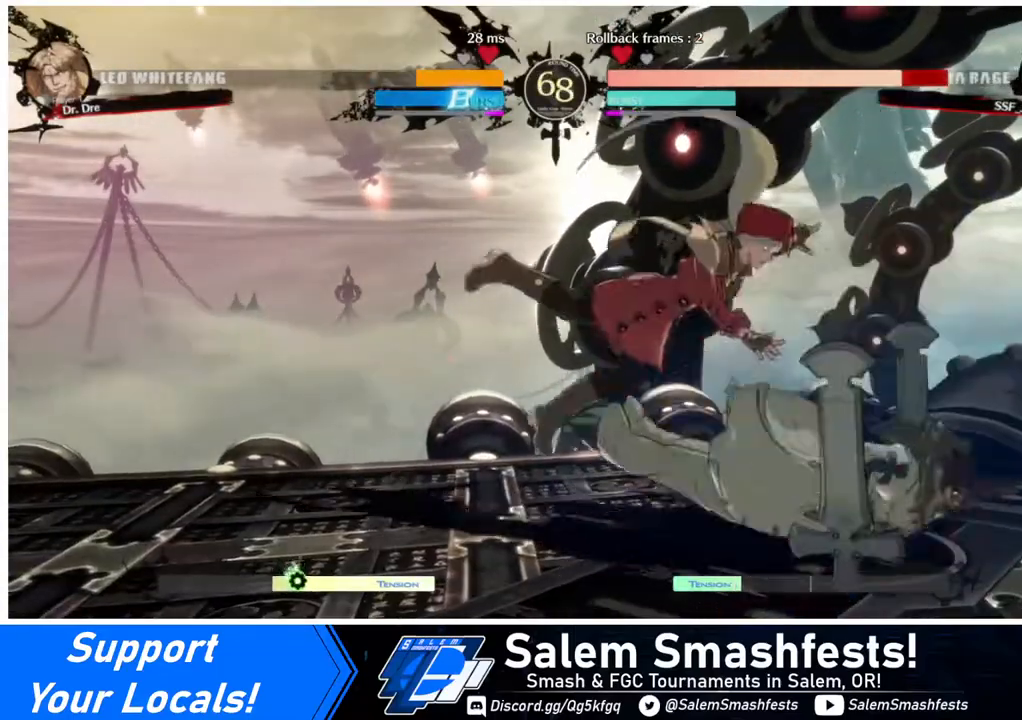
{"buttons": ["DPAD_DOWN", "DPAD_LEFT"], "events": []}
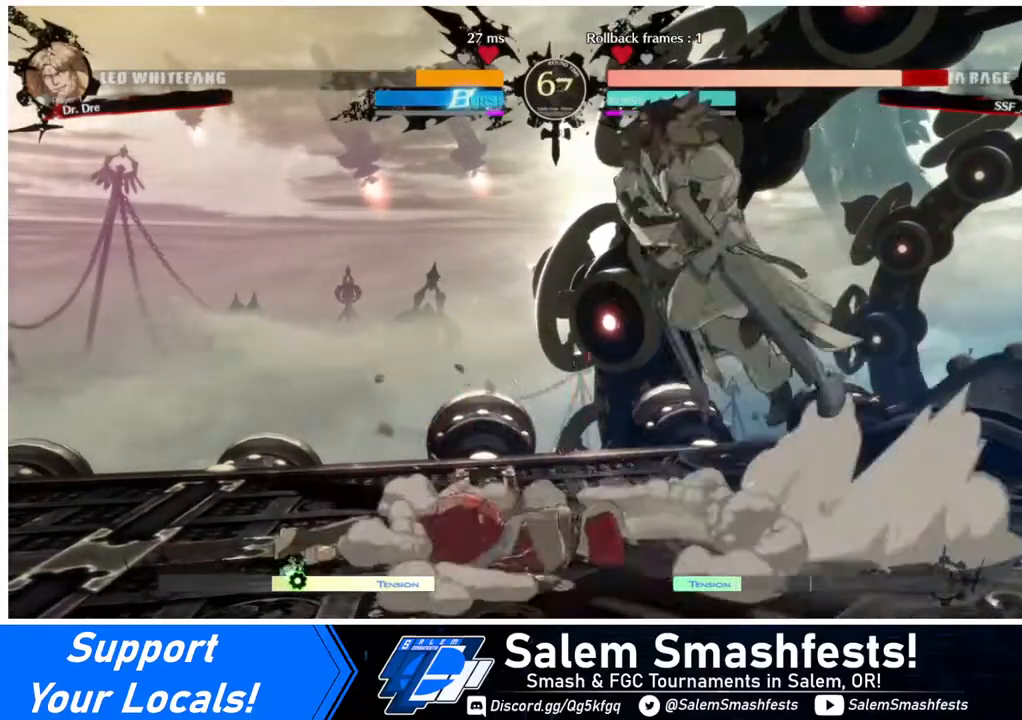
{"buttons": ["DPAD_RIGHT"], "events": [[280, "DPAD_LEFT", "up"], [320, "DPAD_RIGHT", "down"], [480, "DPAD_DOWN", "up"]]}
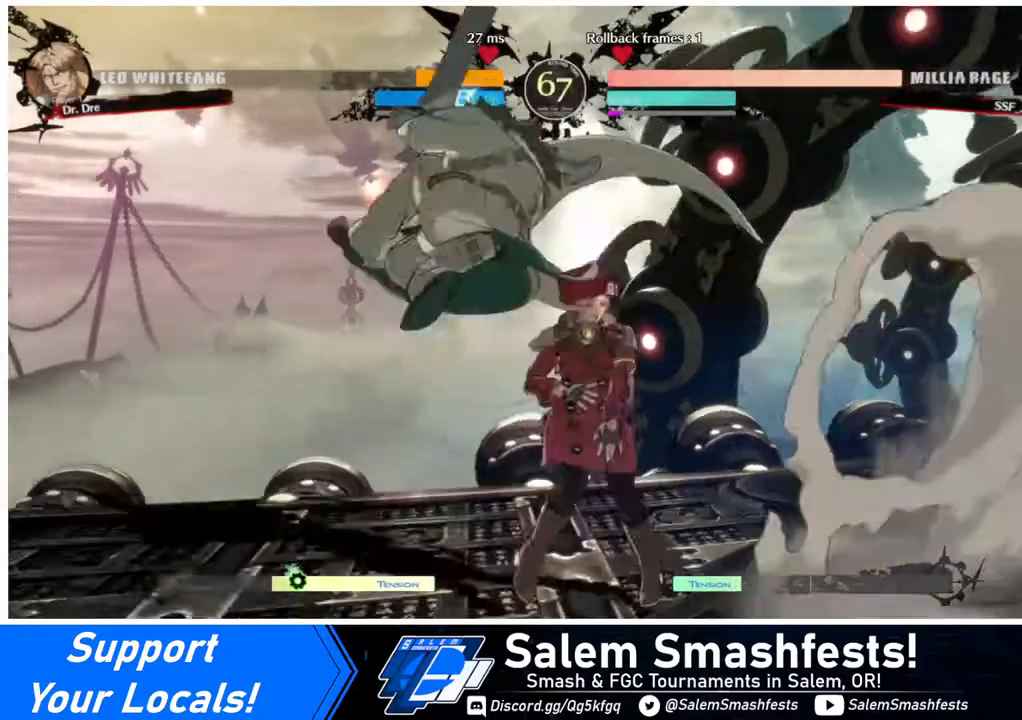
{"buttons": ["DPAD_DOWN", "DPAD_RIGHT"], "events": [[200, "DPAD_DOWN", "down"]]}
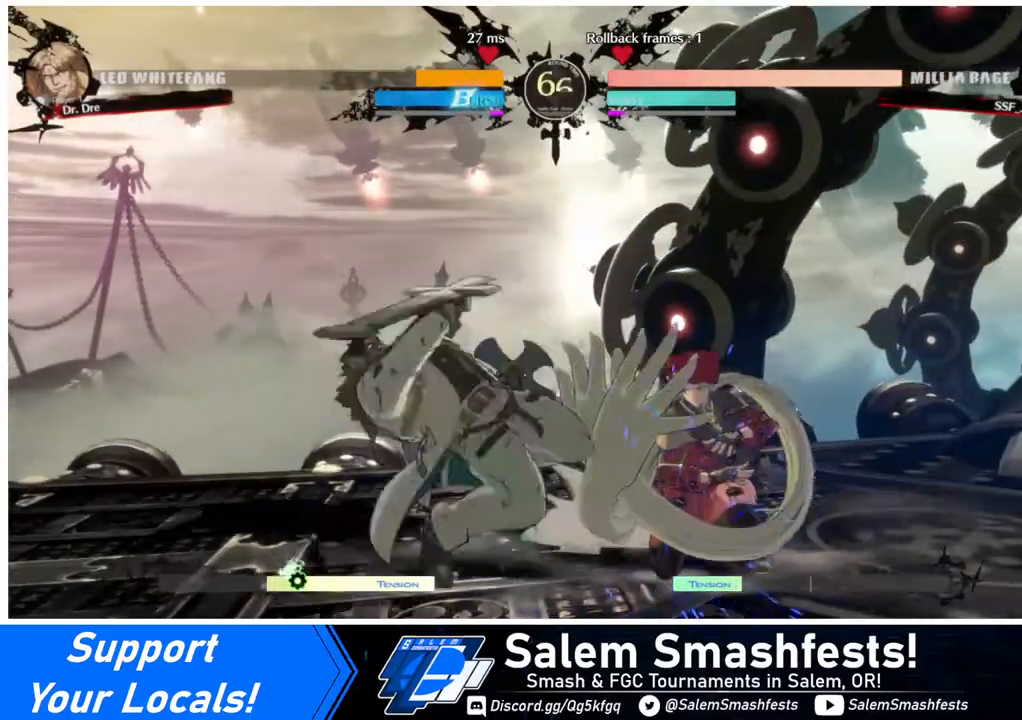
{"buttons": ["DPAD_DOWN", "DPAD_RIGHT"], "events": []}
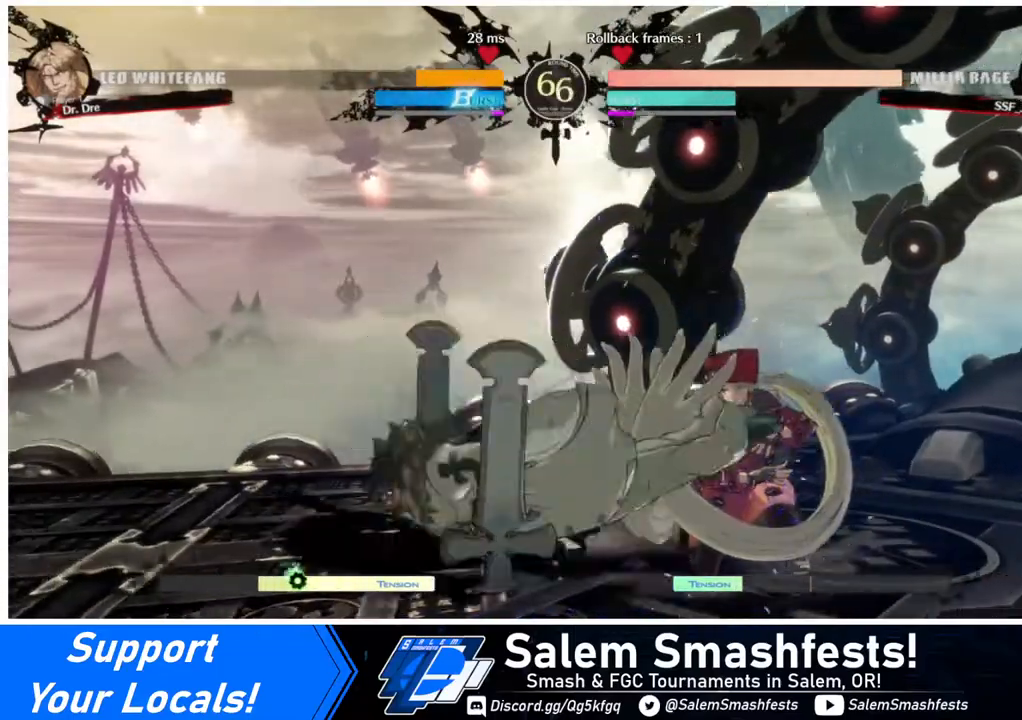
{"buttons": ["DPAD_LEFT"], "events": [[200, "DPAD_DOWN", "up"], [200, "DPAD_RIGHT", "up"], [280, "DPAD_LEFT", "down"], [320, "DPAD_LEFT", "up"], [360, "DPAD_LEFT", "down"], [440, "R2", "down"], [520, "R2", "up"]]}
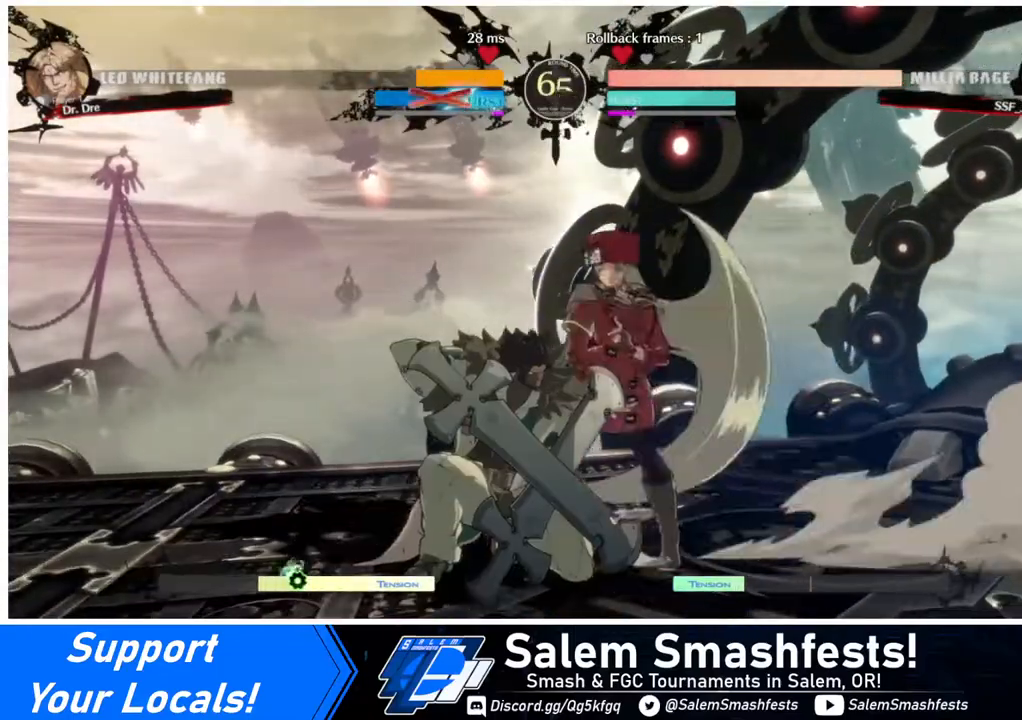
{"buttons": [], "events": [[40, "DPAD_LEFT", "up"]]}
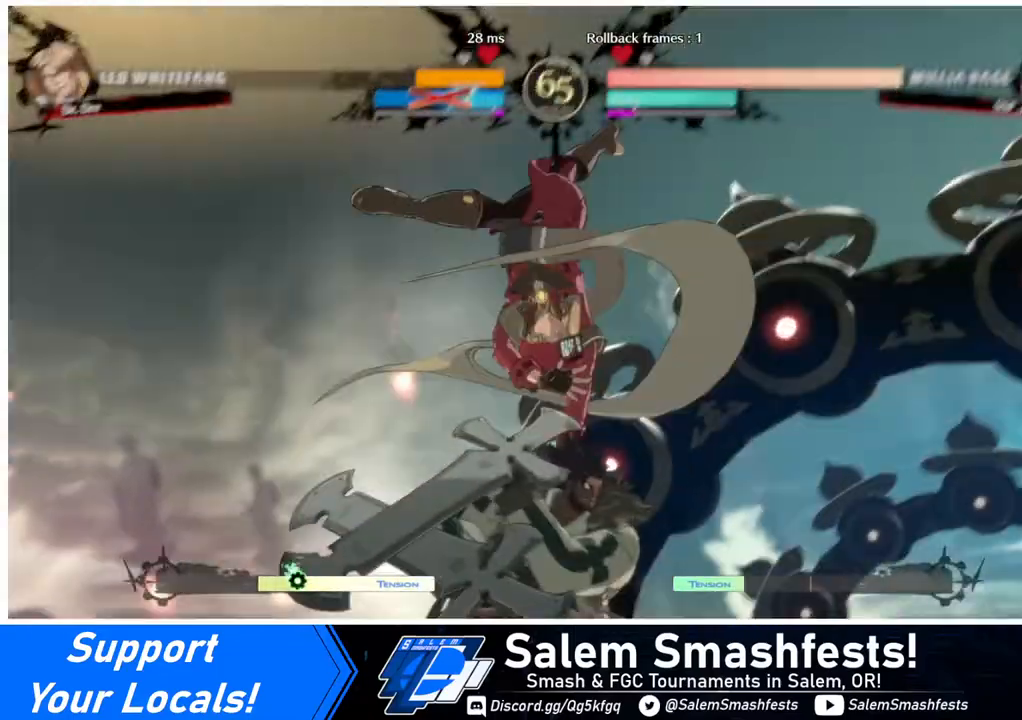
{"buttons": [], "events": []}
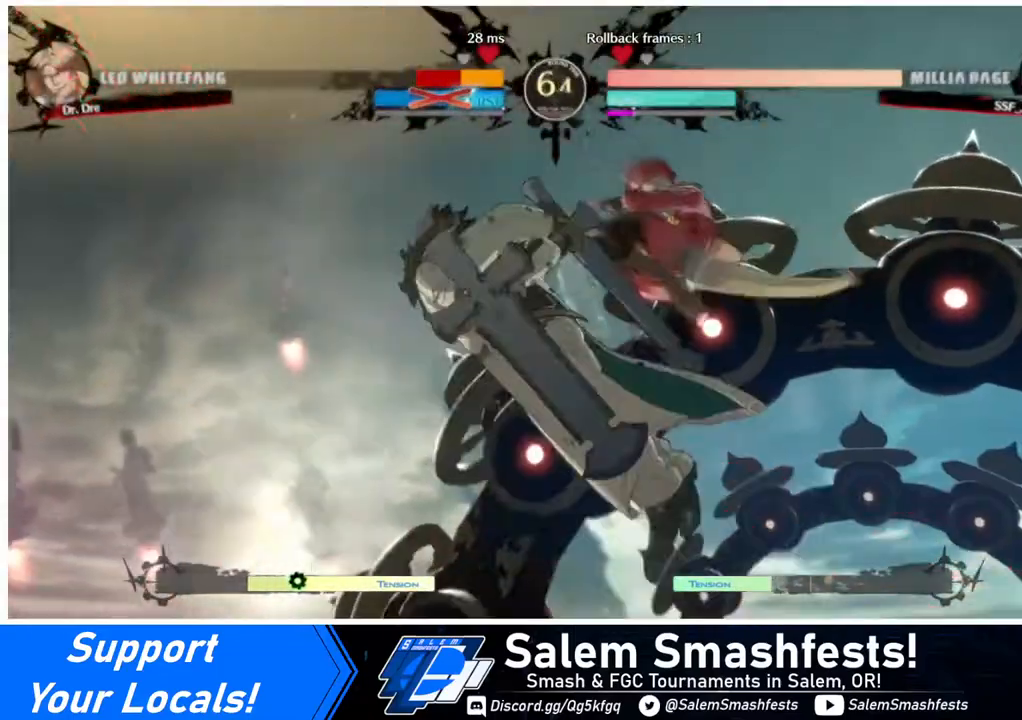
{"buttons": ["R1", "DPAD_LEFT"], "events": [[280, "DPAD_DOWN", "down"], [360, "DPAD_LEFT", "down"], [400, "DPAD_DOWN", "up"], [440, "R1", "down"]]}
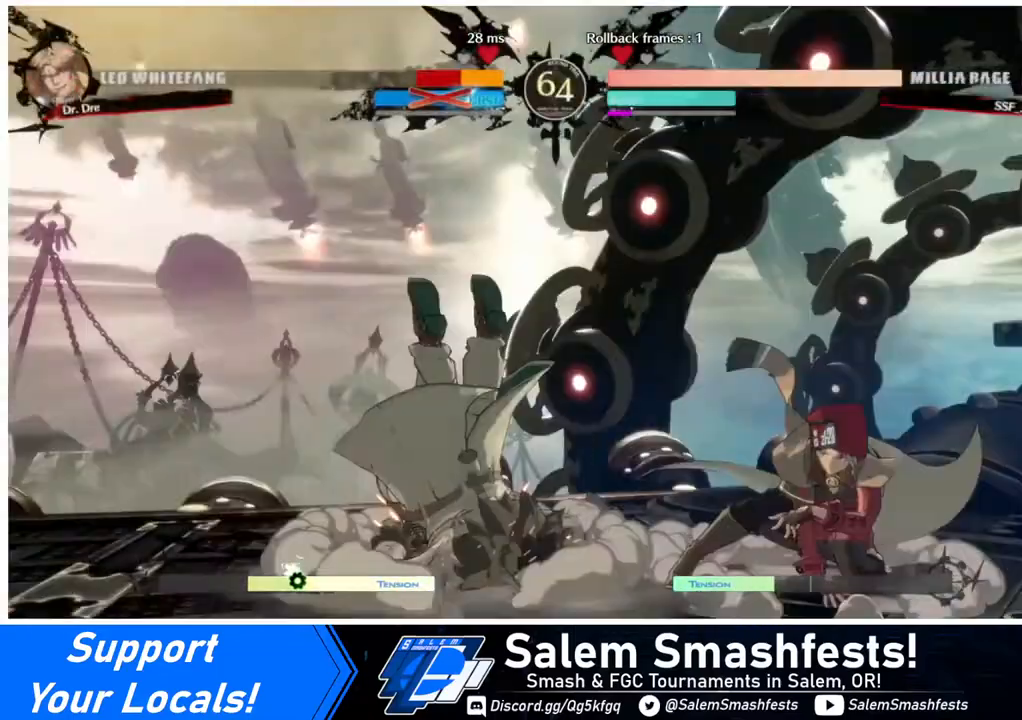
{"buttons": [], "events": [[80, "R1", "up"], [440, "DPAD_LEFT", "up"]]}
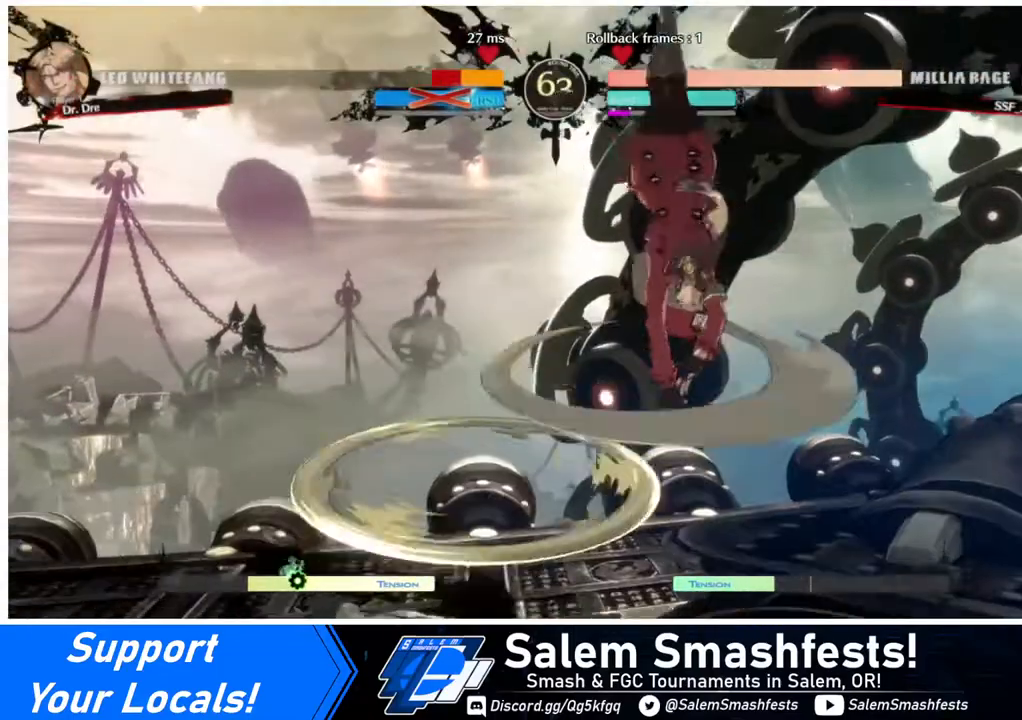
{"buttons": ["DPAD_LEFT"], "events": [[320, "DPAD_LEFT", "down"], [320, "L1", "down"], [400, "L1", "up"]]}
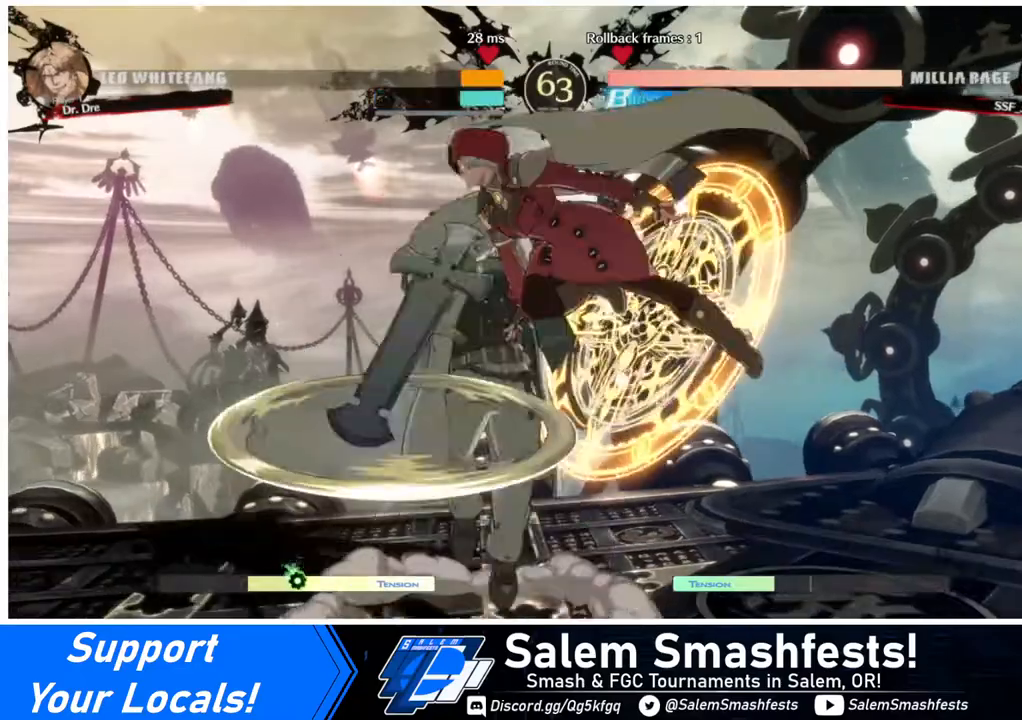
{"buttons": ["DPAD_RIGHT"], "events": [[440, "DPAD_LEFT", "up"], [520, "DPAD_RIGHT", "down"]]}
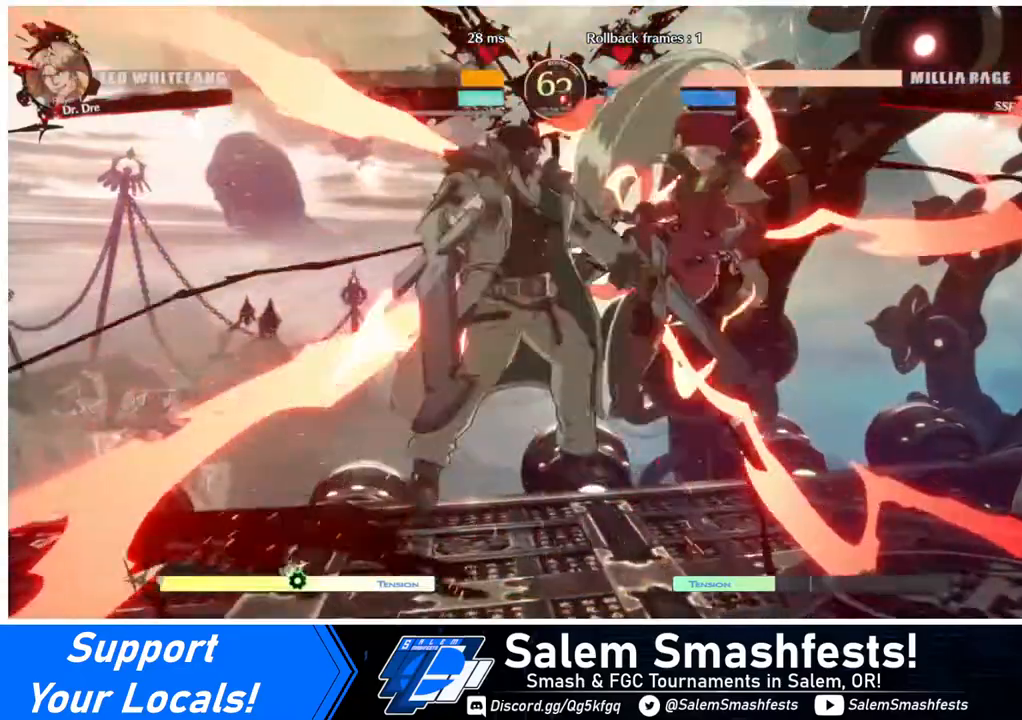
{"buttons": ["SQUARE", "DPAD_RIGHT"], "events": [[480, "SQUARE", "down"]]}
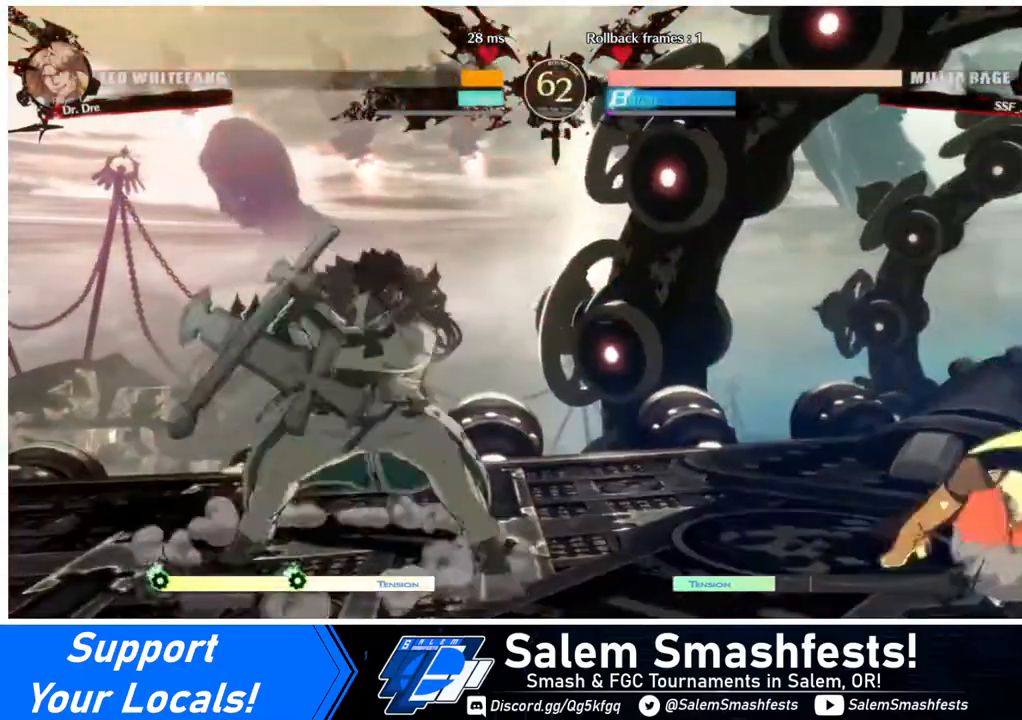
{"buttons": ["DPAD_LEFT"], "events": [[120, "SQUARE", "up"], [480, "DPAD_RIGHT", "up"], [520, "DPAD_LEFT", "down"]]}
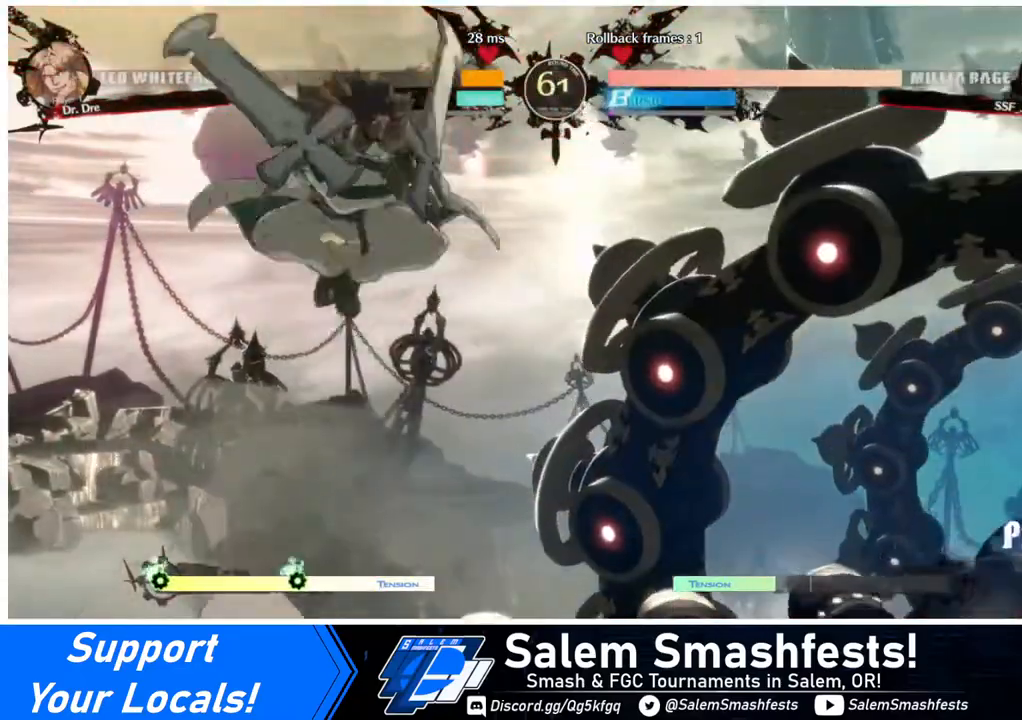
{"buttons": ["DPAD_LEFT"], "events": [[80, "DPAD_LEFT", "up"], [120, "DPAD_LEFT", "down"]]}
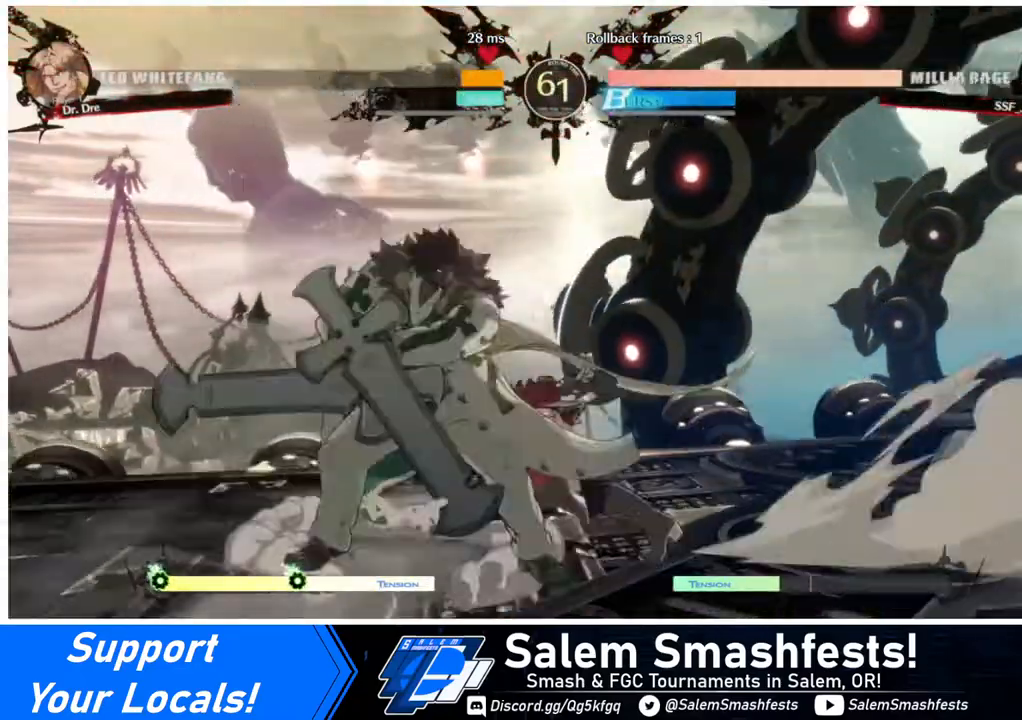
{"buttons": ["CROSS", "DPAD_DOWN", "DPAD_RIGHT"], "events": [[40, "CROSS", "down"], [160, "CROSS", "up"], [320, "DPAD_LEFT", "up"], [440, "DPAD_DOWN", "down"], [480, "DPAD_RIGHT", "down"], [520, "CROSS", "down"]]}
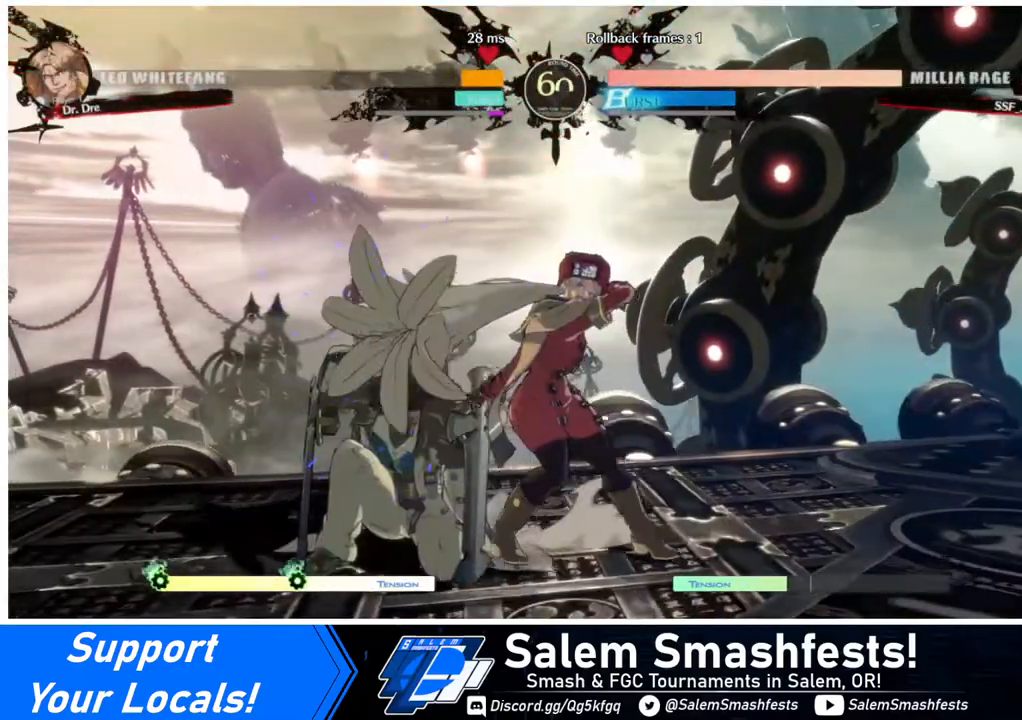
{"buttons": ["DPAD_LEFT"], "events": [[40, "DPAD_DOWN", "up"], [80, "CROSS", "up"], [320, "DPAD_RIGHT", "up"], [400, "DPAD_LEFT", "down"]]}